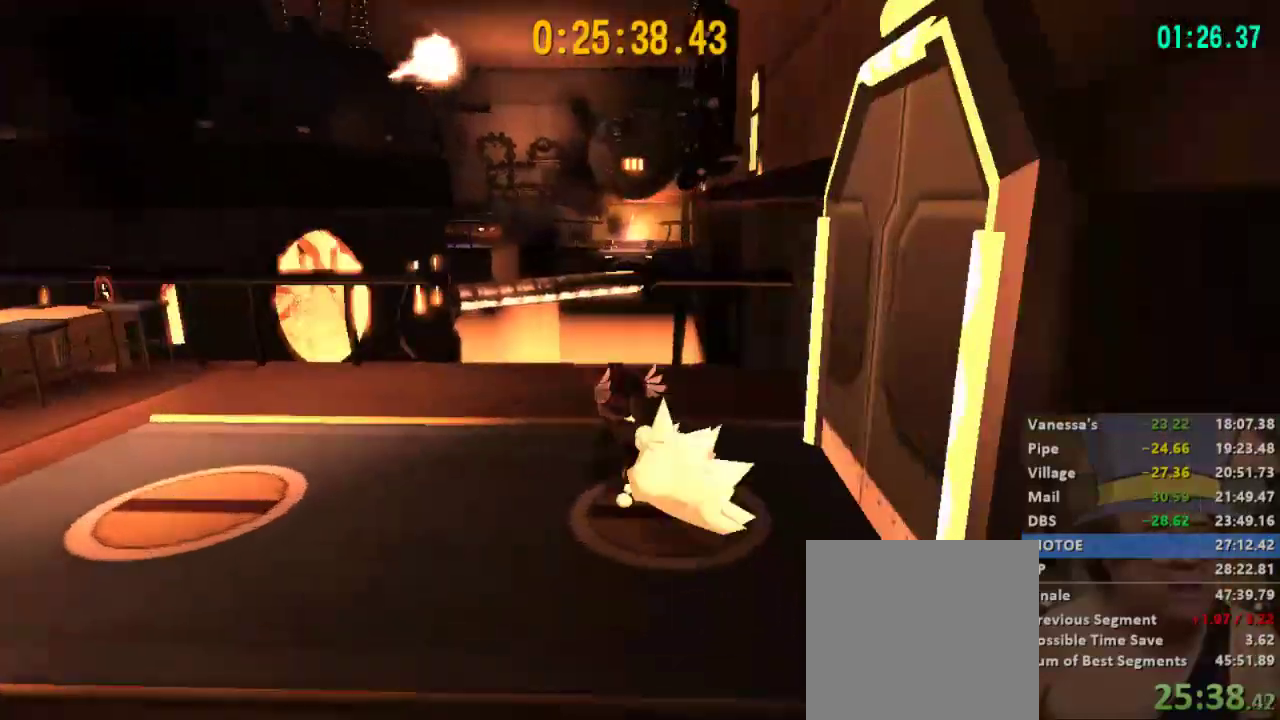
Gameplay with a controller (Xbox layout); each line is a JSON object with the inputs held at the frame after it. "events" lists button and stick changes between this image and that frame as [ms after this image, input, new state], when the widget could be followed in between.
{"buttons": ["A"], "left_stick": "up", "right_stick": "center", "events": [[33, "left_stick", "up-left"], [333, "left_stick", "up"], [367, "L2", "up"], [400, "A", "down"]]}
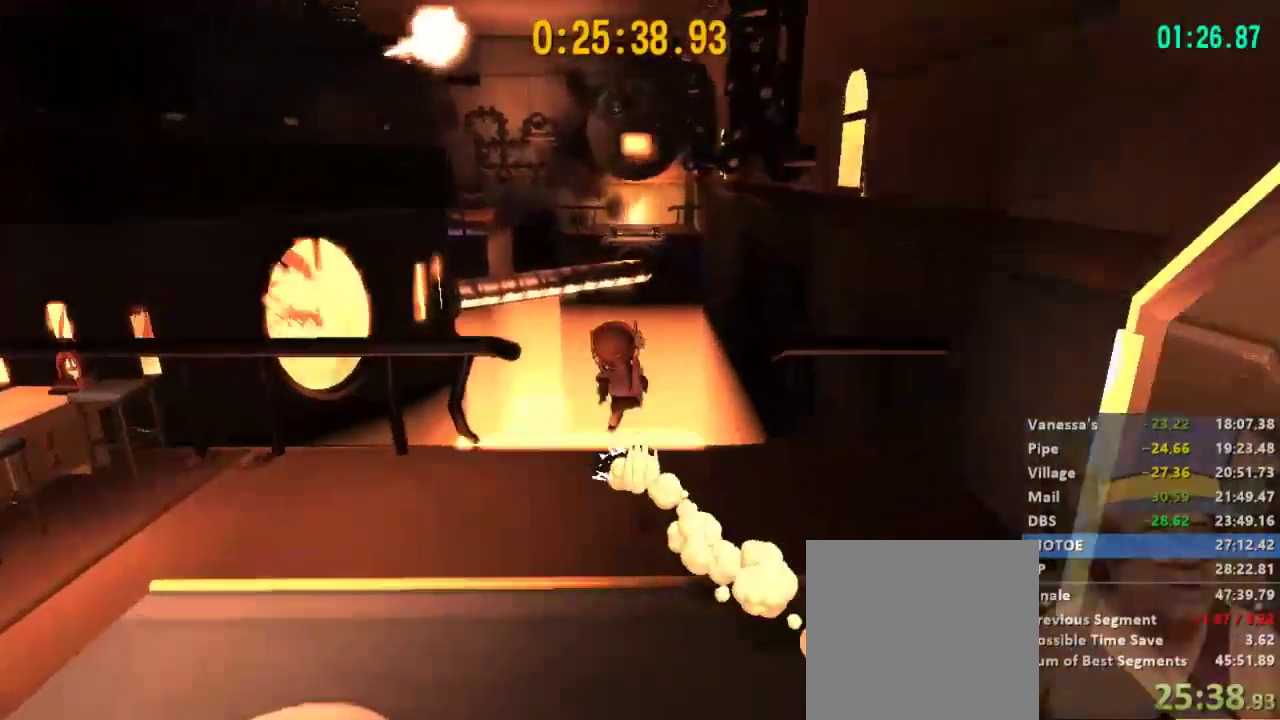
{"buttons": ["A"], "left_stick": "down-right", "right_stick": "center", "events": [[233, "left_stick", "up-left"], [333, "A", "up"], [333, "left_stick", "down-left"], [400, "left_stick", "down-right"], [433, "A", "down"]]}
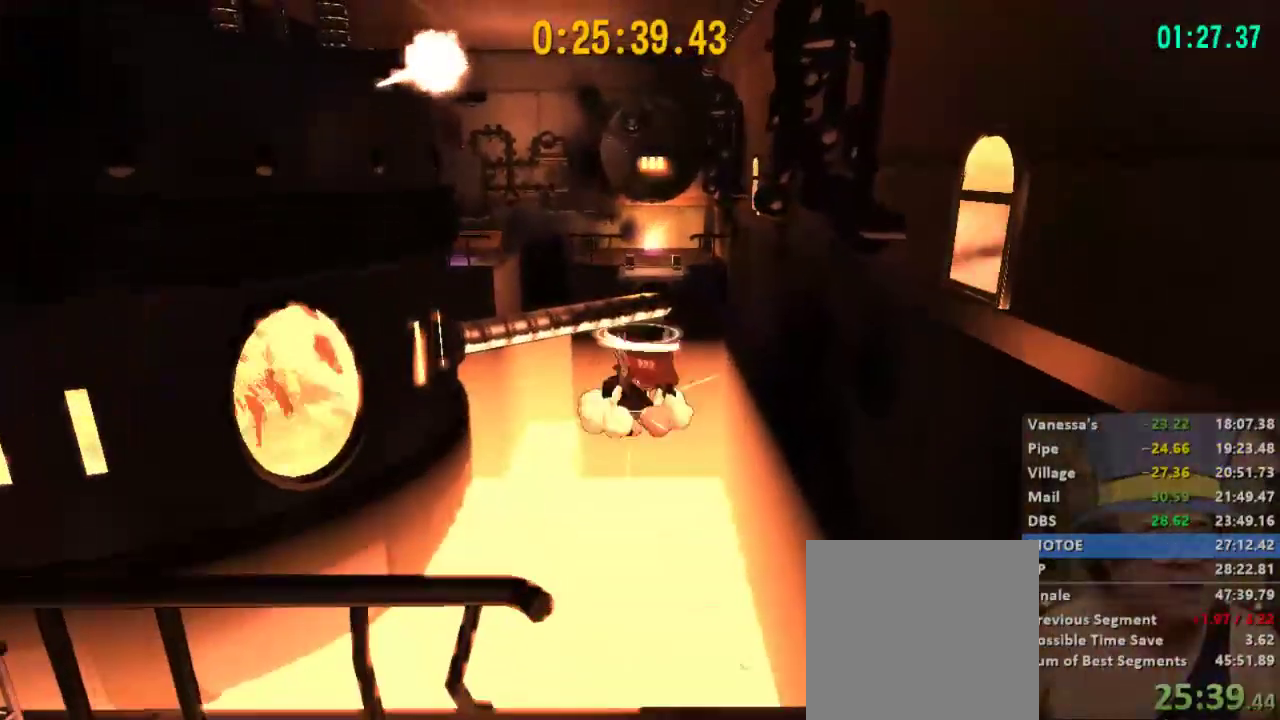
{"buttons": [], "left_stick": "down", "right_stick": "left", "events": [[33, "A", "up"], [33, "R2", "down"], [200, "left_stick", "down"], [233, "A", "down"], [333, "R2", "up"], [367, "A", "up"], [467, "right_stick", "left"]]}
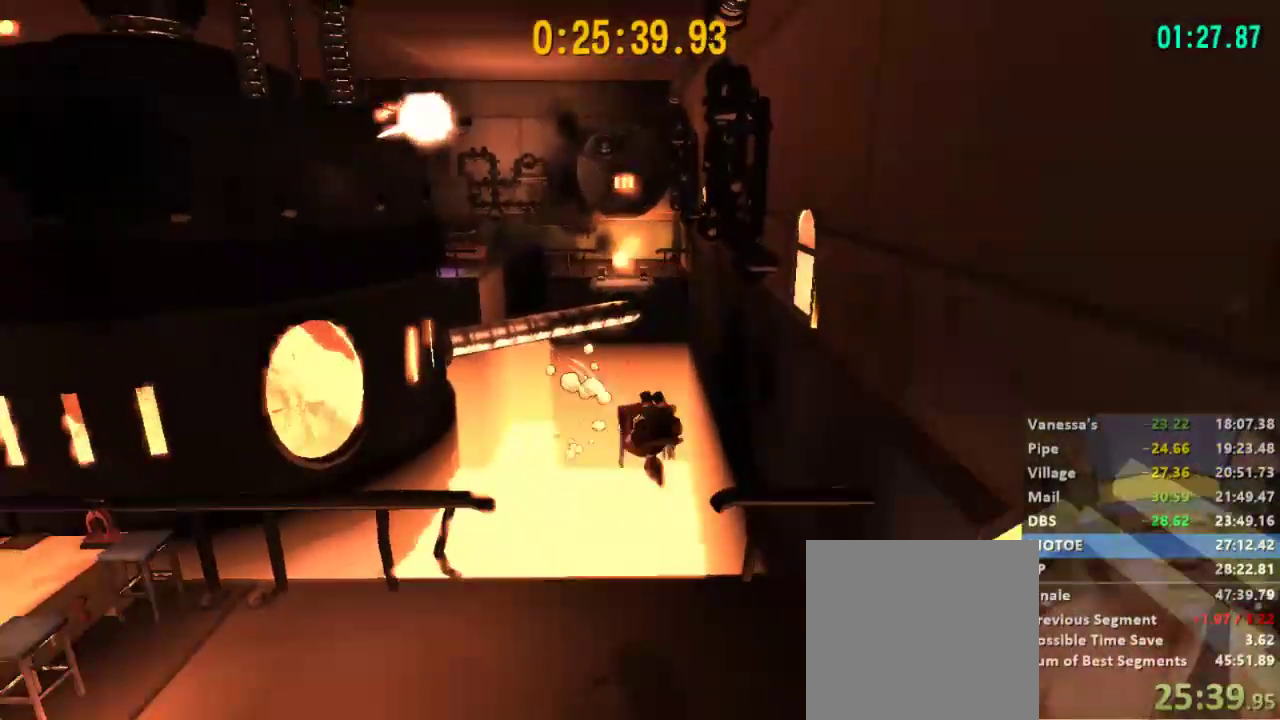
{"buttons": ["L2"], "left_stick": "up-left", "right_stick": "center", "events": [[100, "right_stick", "center"], [167, "left_stick", "up-right"], [233, "L2", "down"], [333, "left_stick", "up"], [467, "left_stick", "up-left"]]}
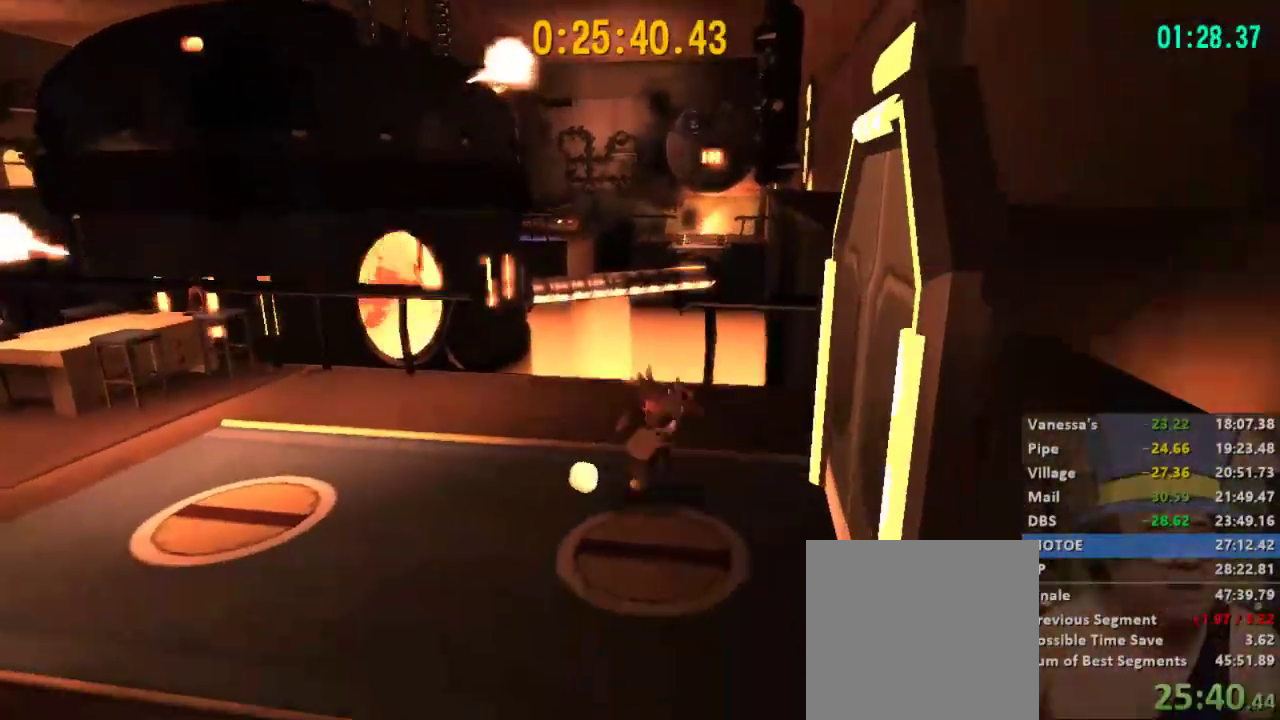
{"buttons": ["A"], "left_stick": "up-left", "right_stick": "center"}
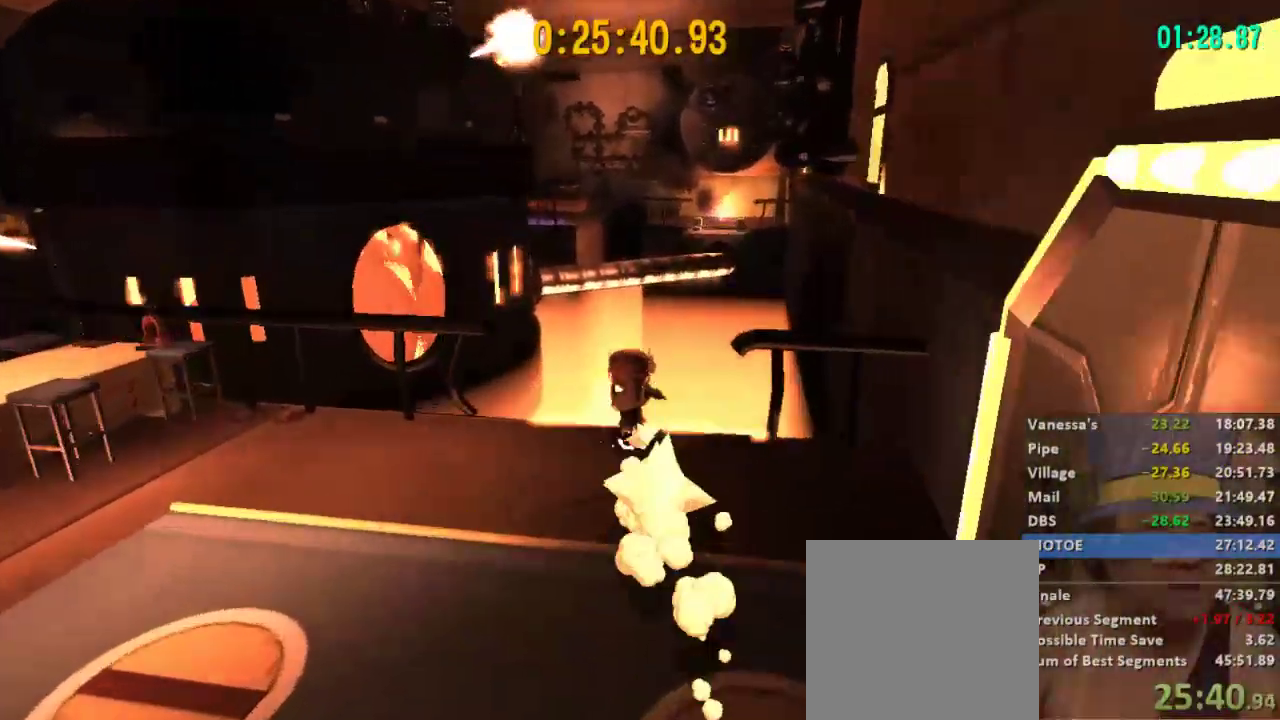
{"buttons": [], "left_stick": "up", "right_stick": "center"}
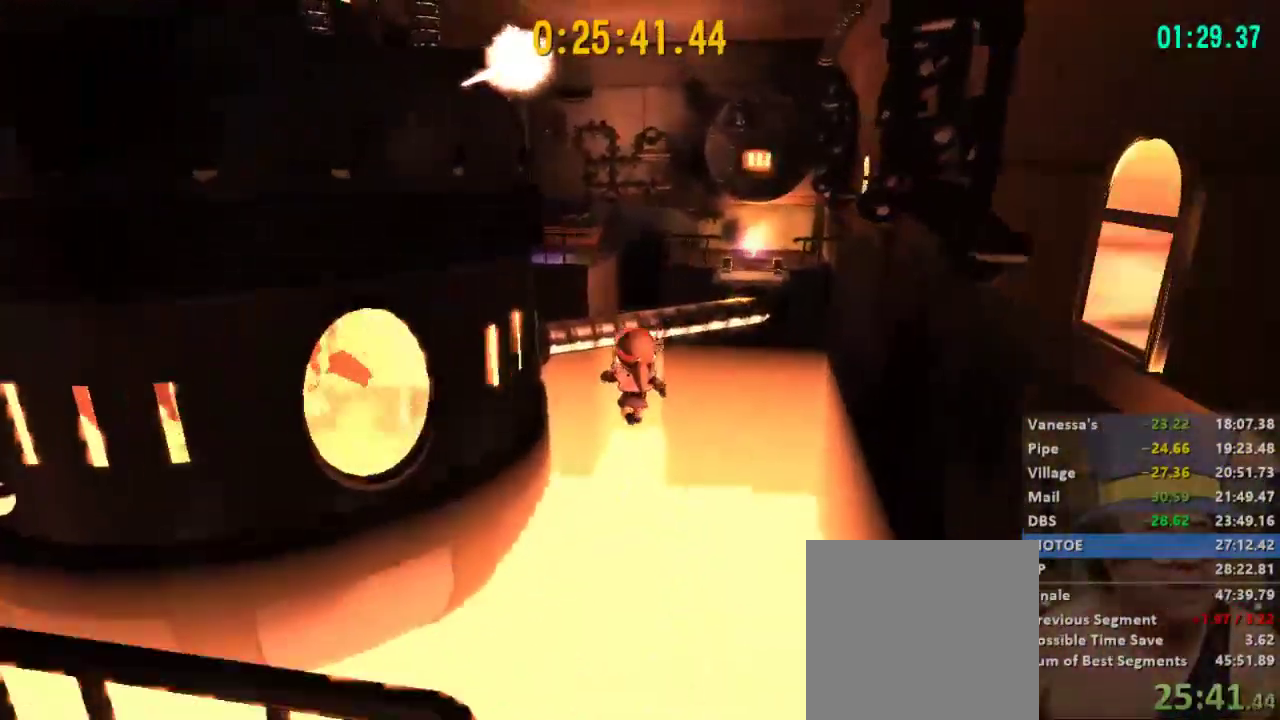
{"buttons": ["A"], "left_stick": "up", "right_stick": "center", "events": [[267, "A", "down"]]}
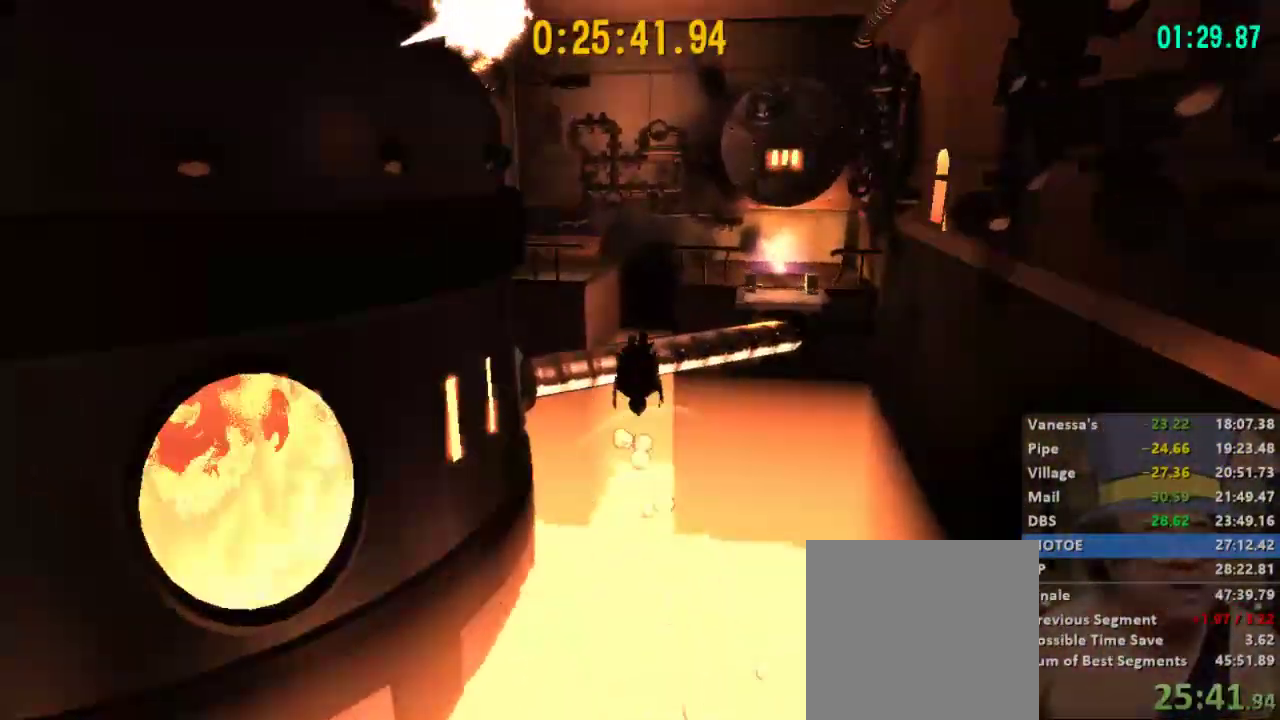
{"buttons": ["R2"], "left_stick": "up", "right_stick": "center", "events": [[67, "A", "up"], [400, "R2", "down"]]}
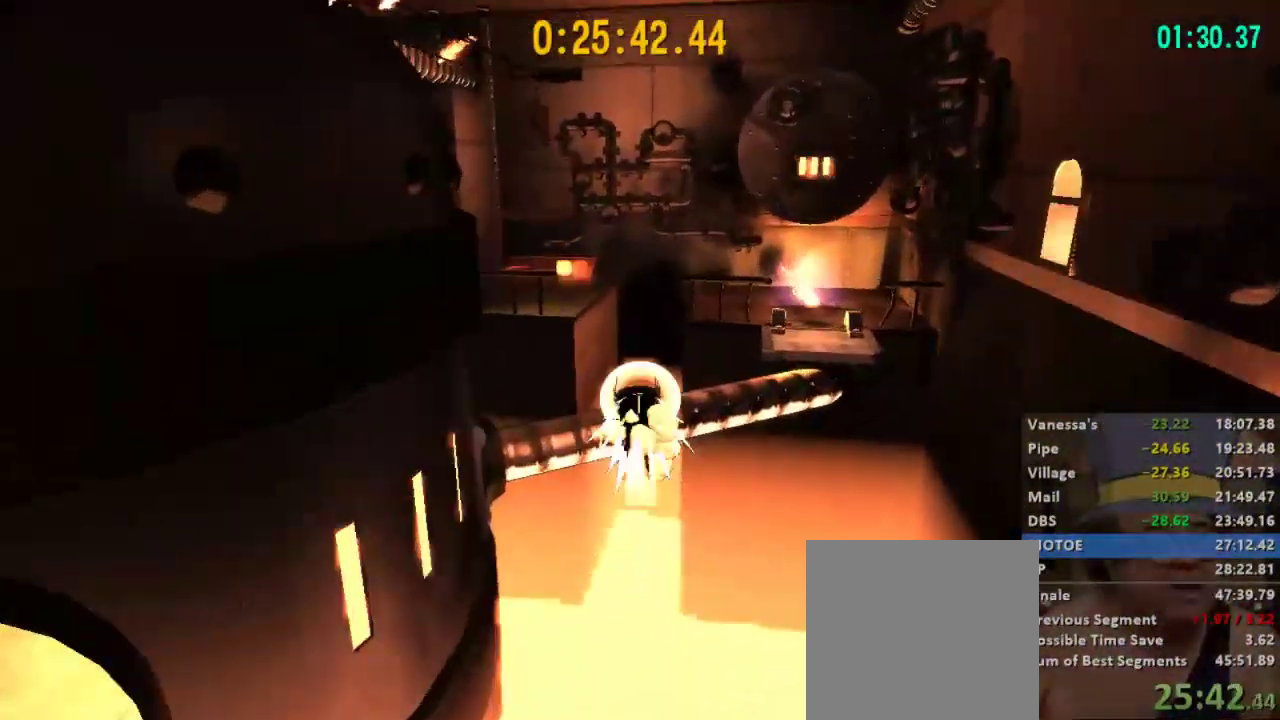
{"buttons": ["A", "L2"], "left_stick": "up", "right_stick": "center", "events": [[333, "R2", "up"], [400, "A", "down"], [500, "L2", "down"]]}
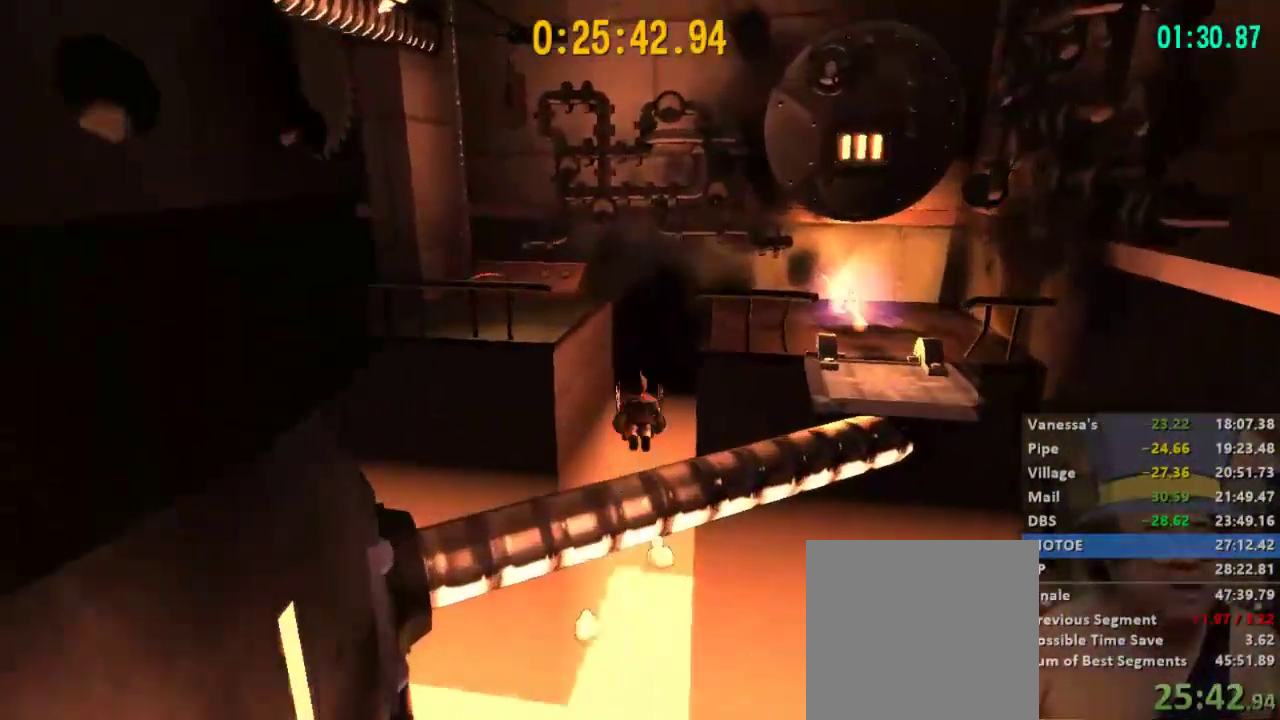
{"buttons": ["L2"], "left_stick": "up-right", "right_stick": "center", "events": [[33, "A", "up"], [167, "right_stick", "right"], [400, "left_stick", "up-right"], [400, "right_stick", "center"]]}
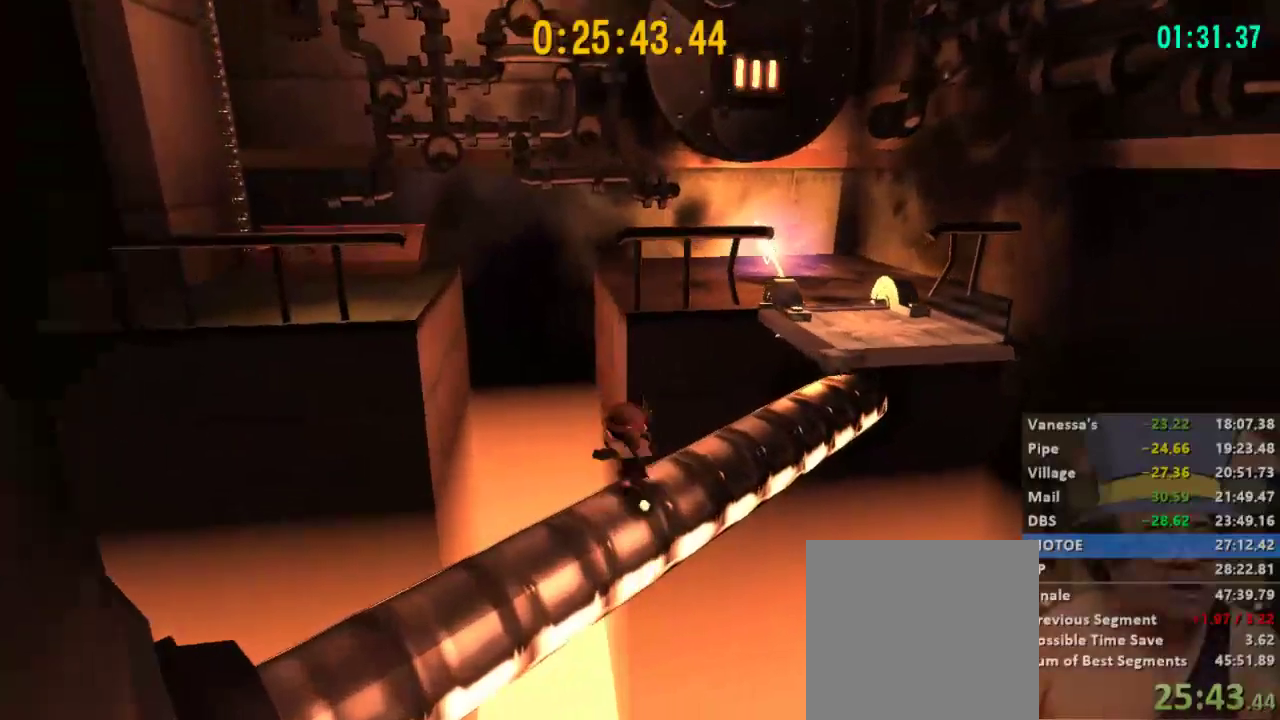
{"buttons": ["L2"], "left_stick": "up", "right_stick": "center", "events": [[100, "A", "down"], [233, "A", "up"], [333, "left_stick", "up"]]}
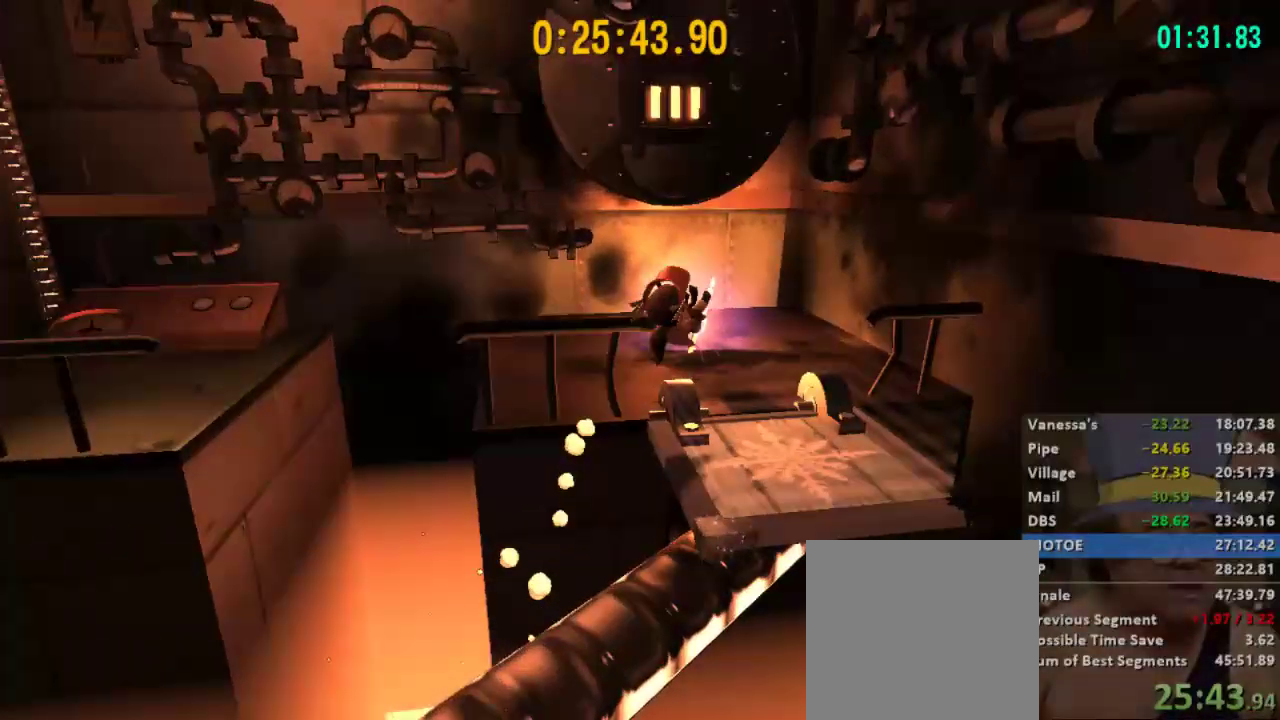
{"buttons": ["L2"], "left_stick": "up-left", "right_stick": "left", "events": [[100, "left_stick", "up-left"], [100, "right_stick", "left"]]}
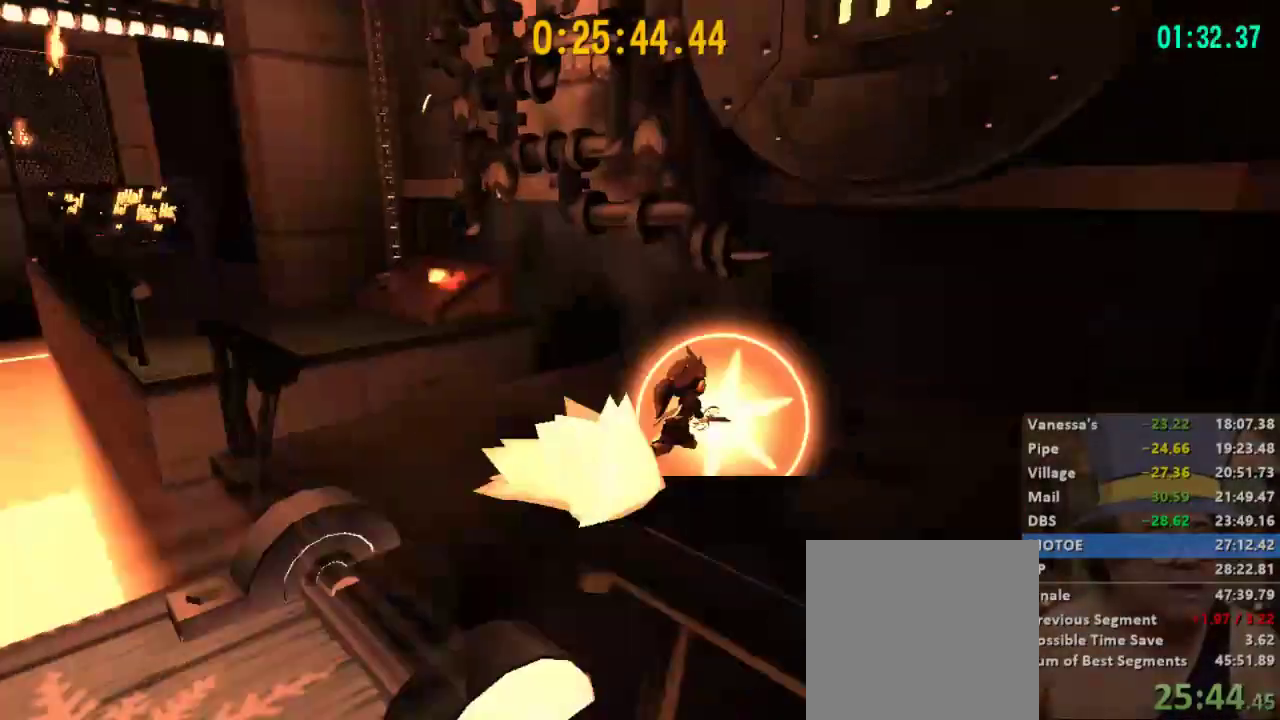
{"buttons": ["L2"], "left_stick": "down", "right_stick": "center", "events": [[100, "right_stick", "center"], [500, "left_stick", "down"]]}
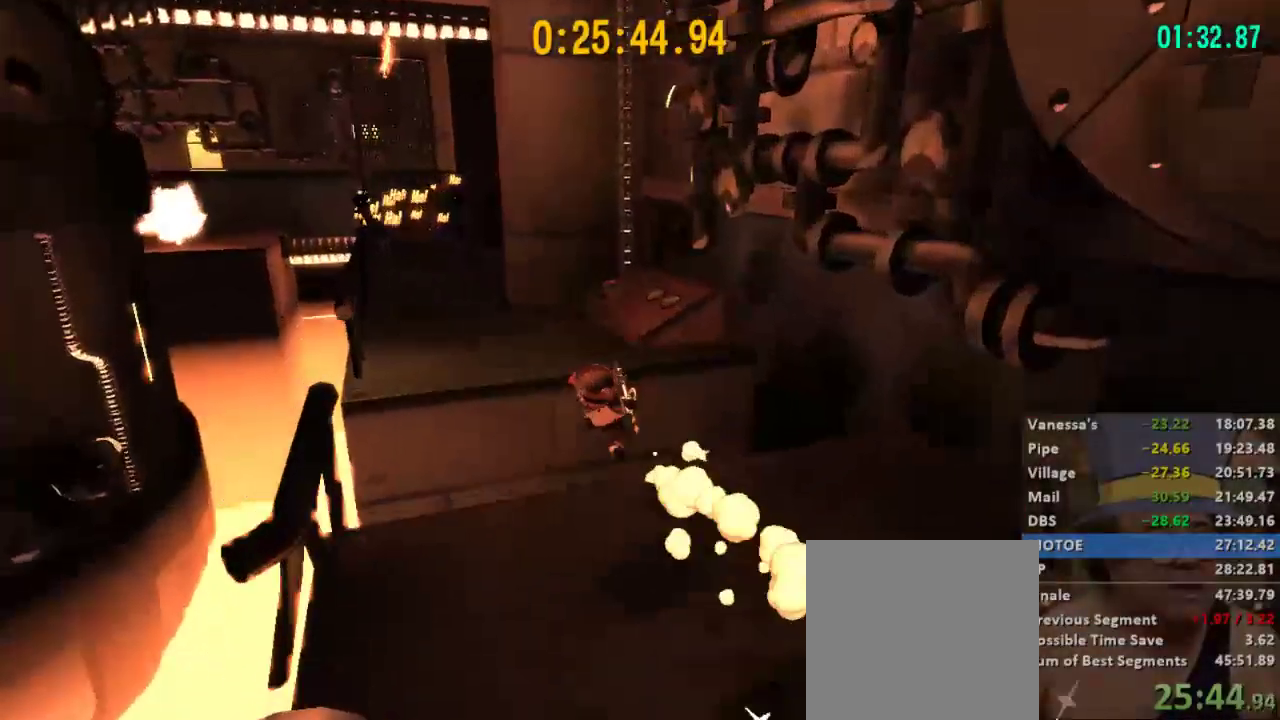
{"buttons": ["L2"], "left_stick": "center", "right_stick": "center", "events": [[167, "left_stick", "center"], [267, "left_stick", "down"], [367, "left_stick", "center"]]}
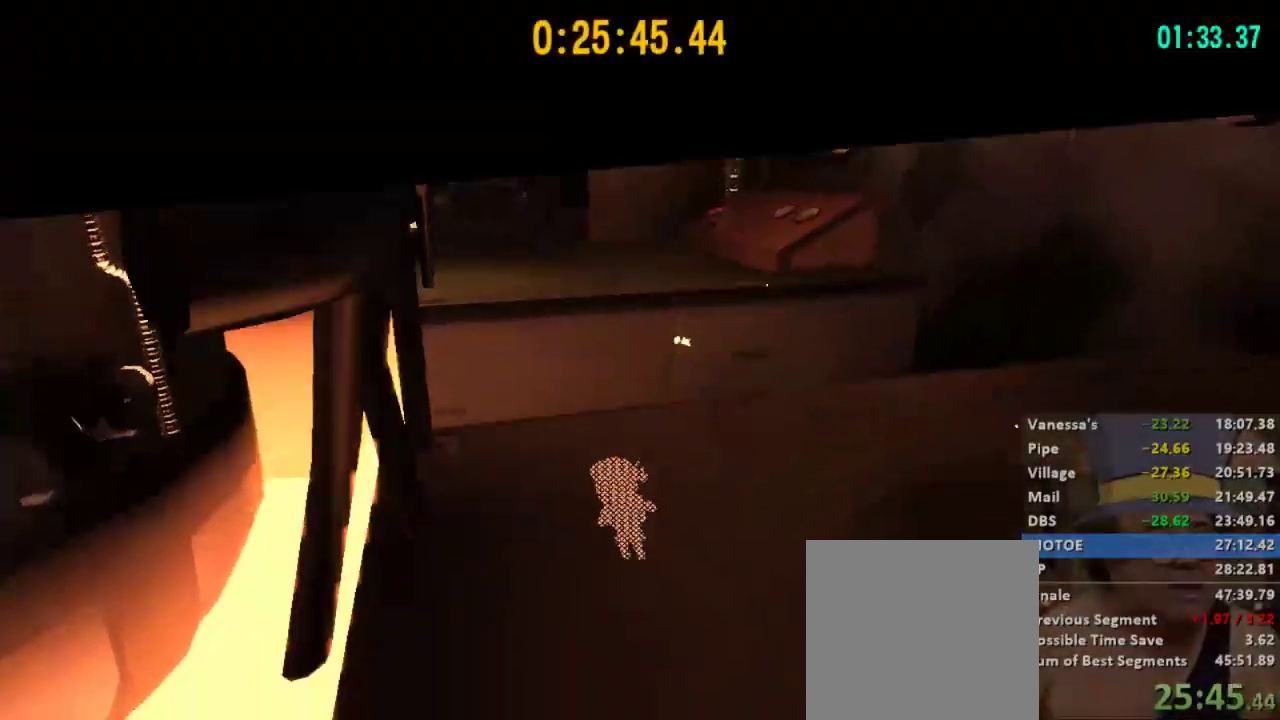
{"buttons": ["L2"], "left_stick": "down", "right_stick": "center", "events": [[33, "L2", "up"], [267, "left_stick", "down"], [300, "L2", "down"]]}
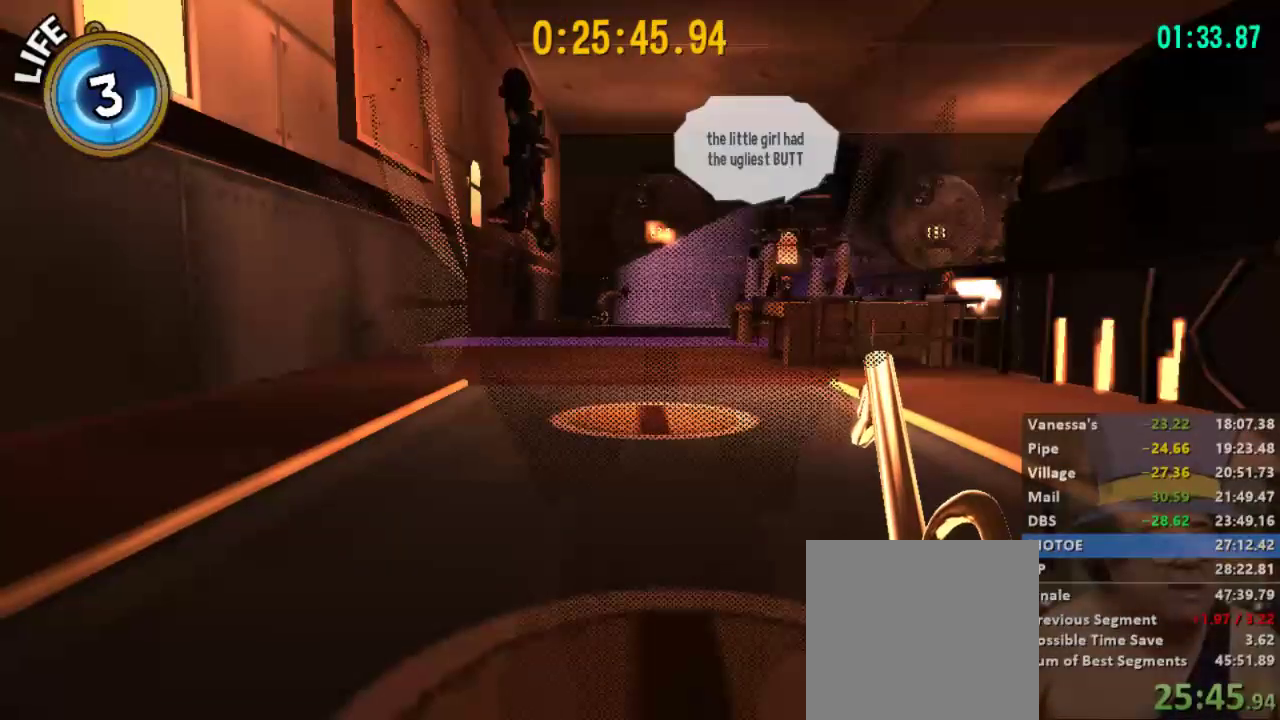
{"buttons": [], "left_stick": "center", "right_stick": "center", "events": [[433, "L2", "up"], [500, "left_stick", "center"]]}
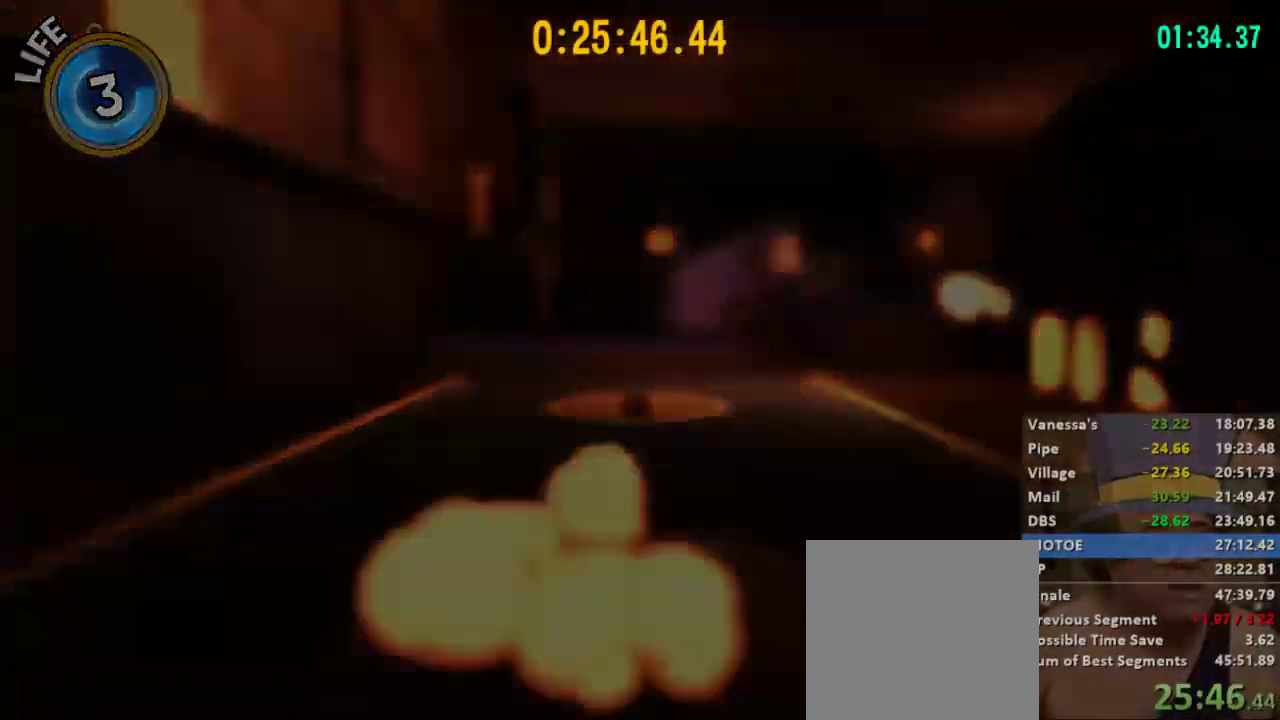
{"buttons": [], "left_stick": "center", "right_stick": "center", "events": []}
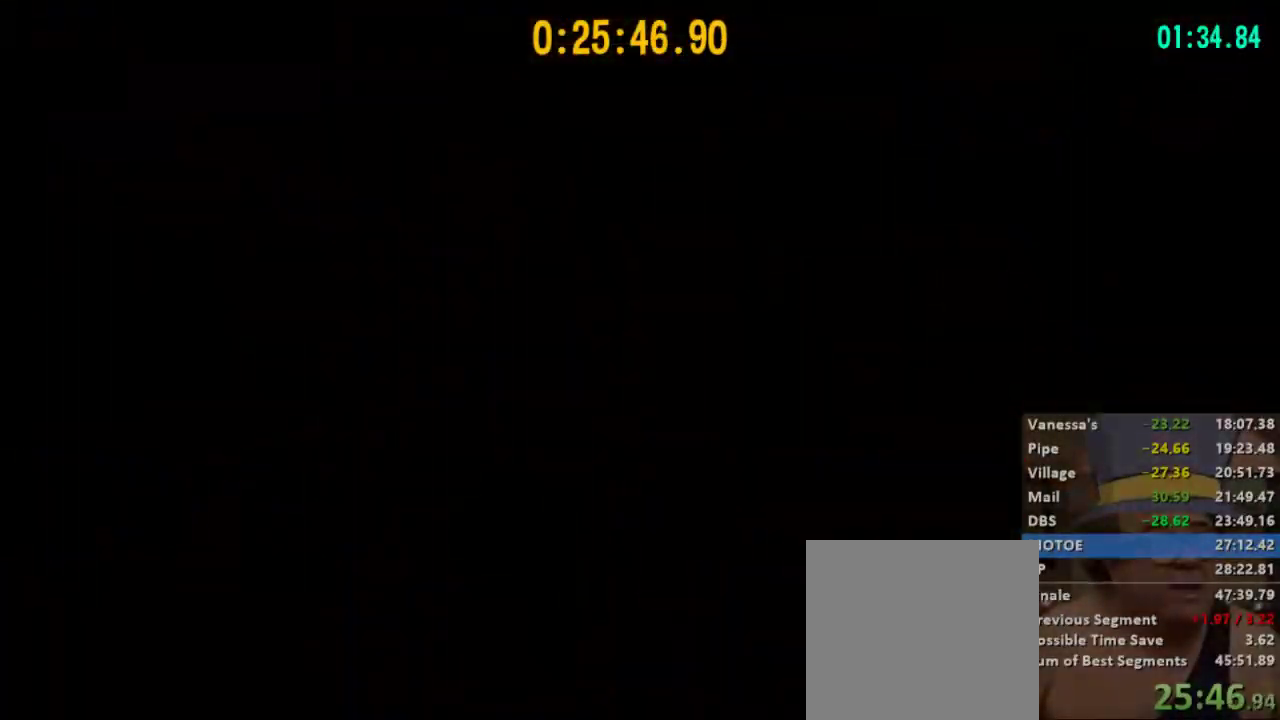
{"buttons": [], "left_stick": "center", "right_stick": "center", "events": []}
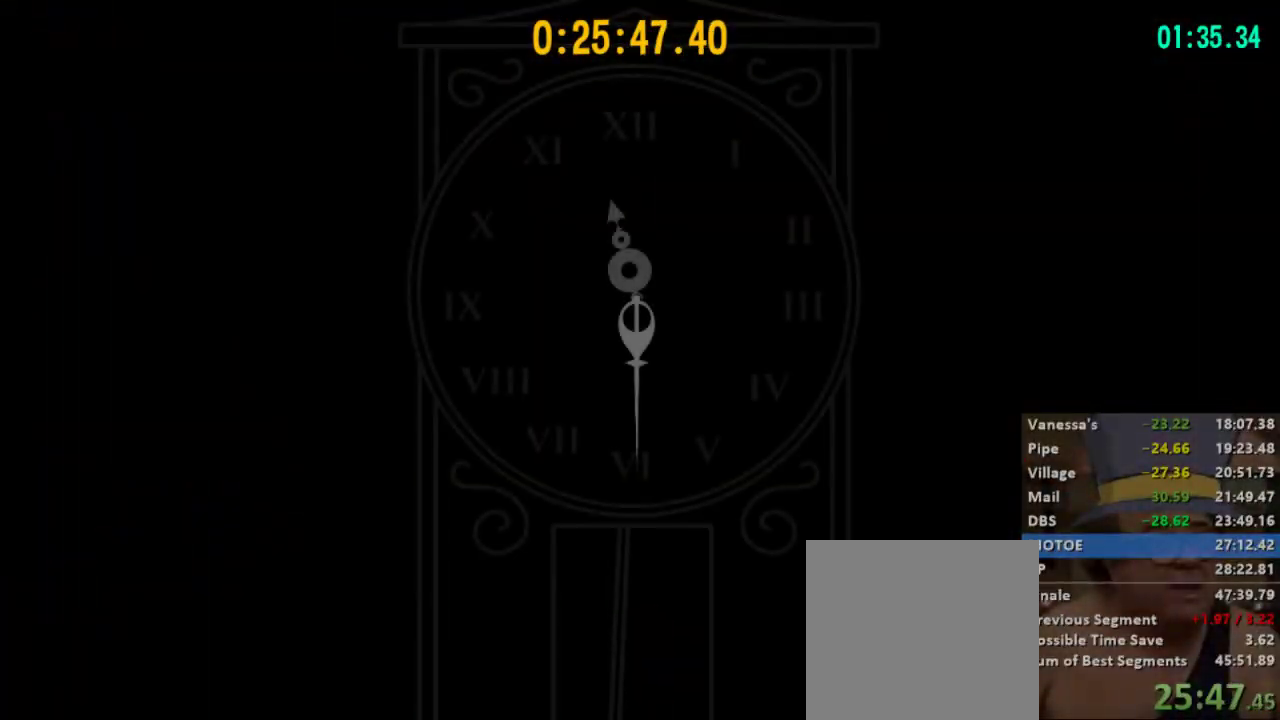
{"buttons": [], "left_stick": "center", "right_stick": "center", "events": []}
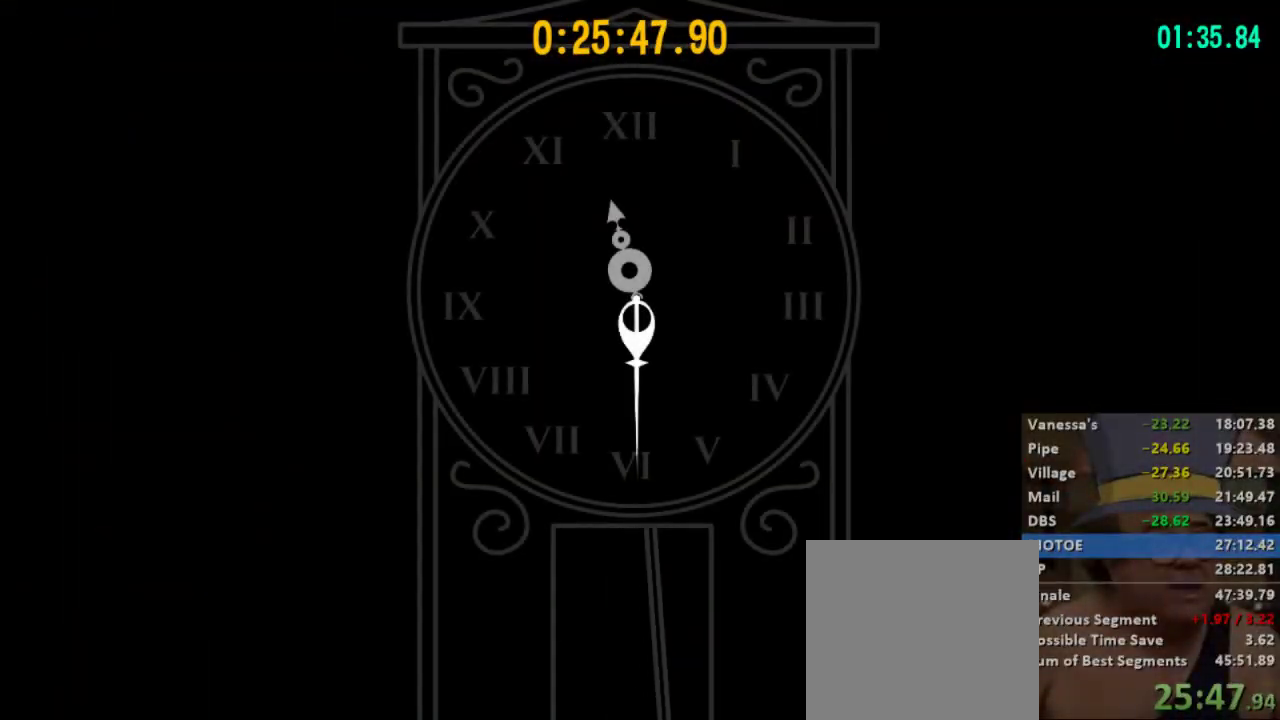
{"buttons": [], "left_stick": "center", "right_stick": "center", "events": []}
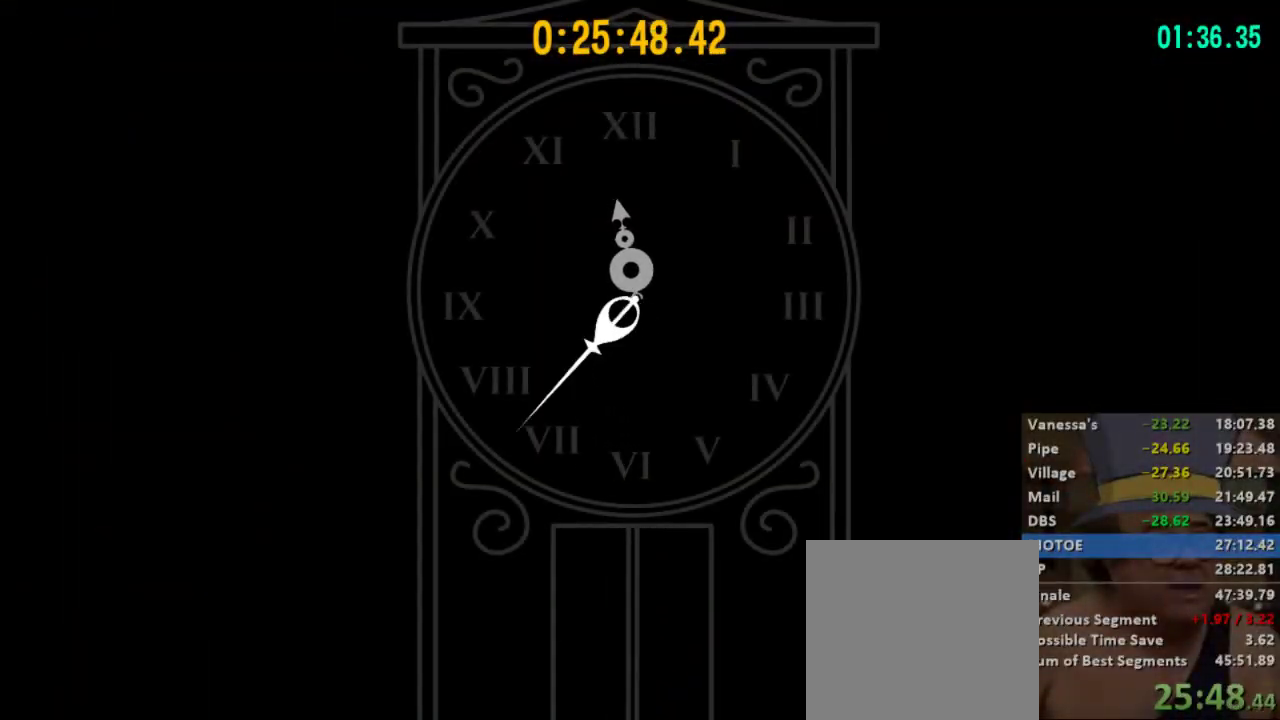
{"buttons": [], "left_stick": "center", "right_stick": "center", "events": []}
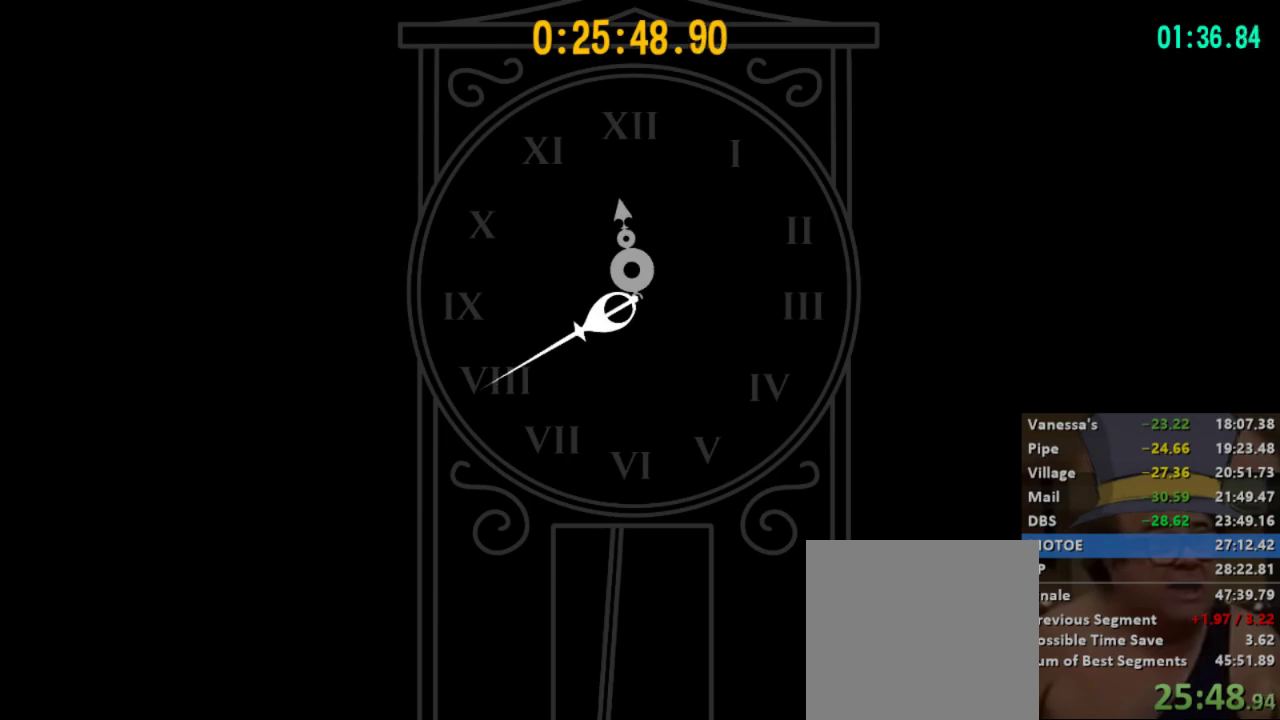
{"buttons": [], "left_stick": "center", "right_stick": "center", "events": []}
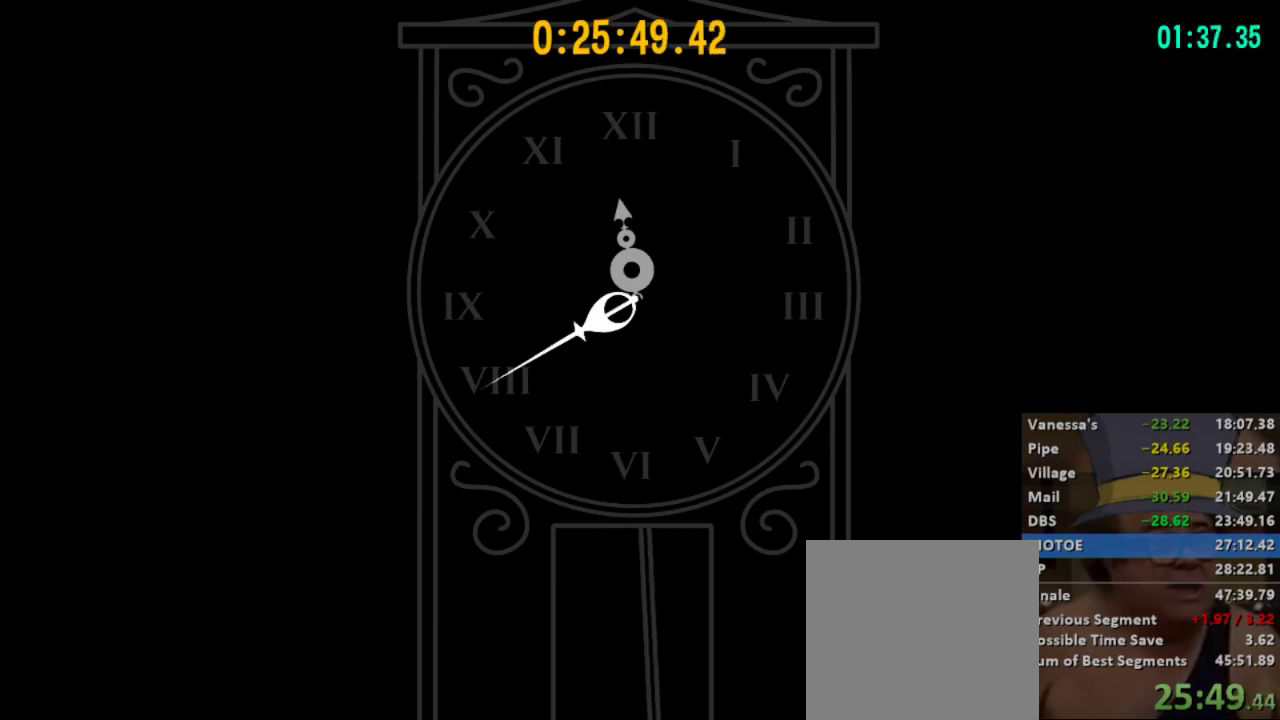
{"buttons": [], "left_stick": "center", "right_stick": "center", "events": [[200, "right_stick", "right"], [367, "right_stick", "center"]]}
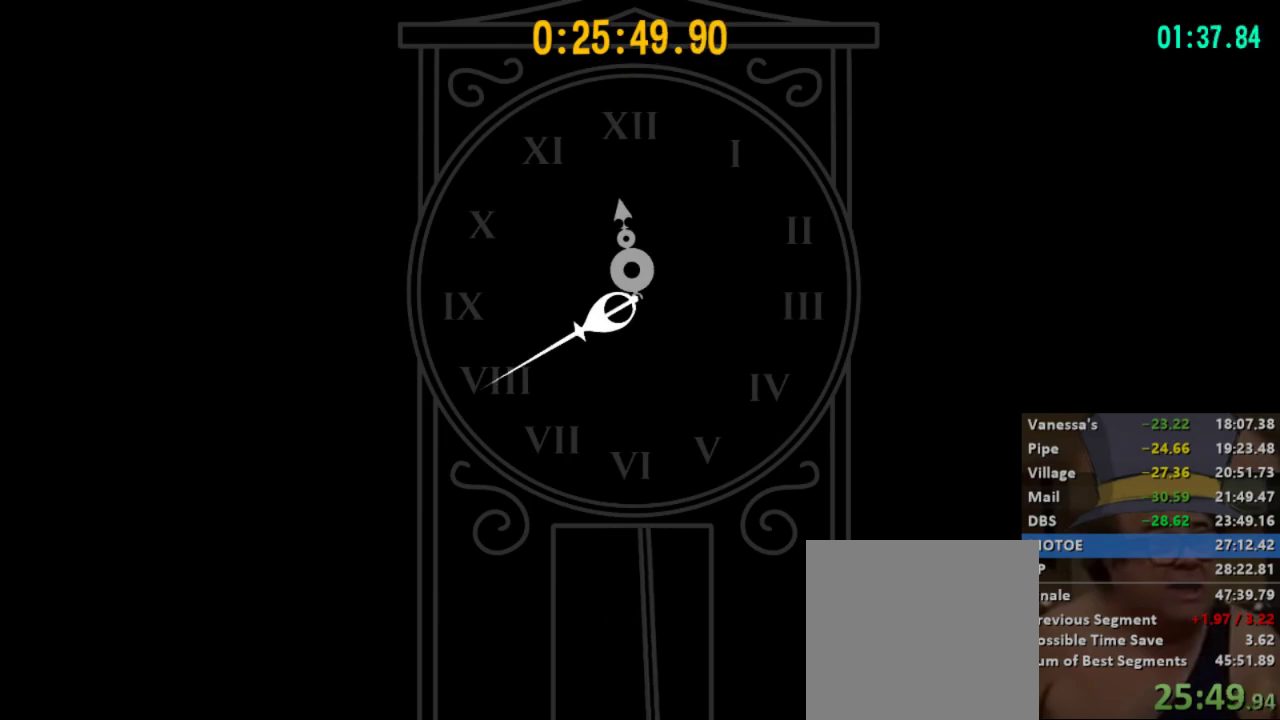
{"buttons": [], "left_stick": "center", "right_stick": "center", "events": [[133, "right_stick", "right"], [300, "right_stick", "center"]]}
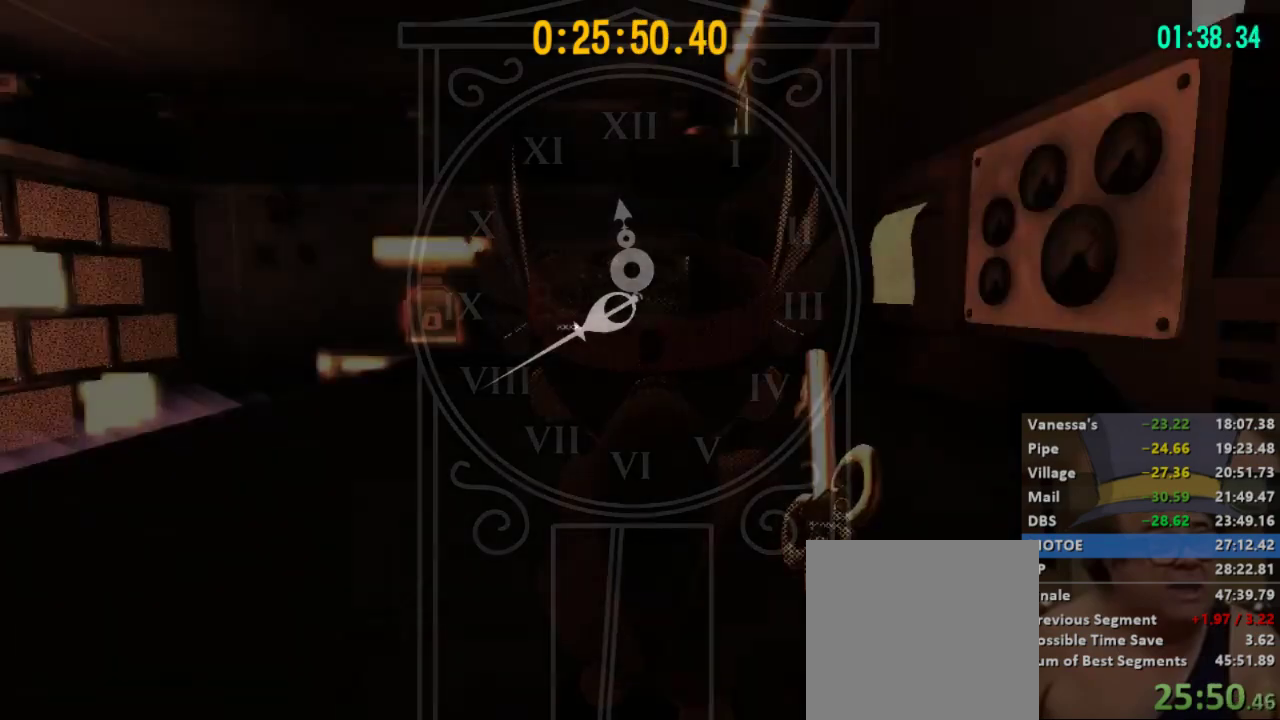
{"buttons": ["L2"], "left_stick": "up-right", "right_stick": "center", "events": [[100, "right_stick", "right"], [200, "left_stick", "up-right"], [233, "L2", "down"], [300, "right_stick", "center"]]}
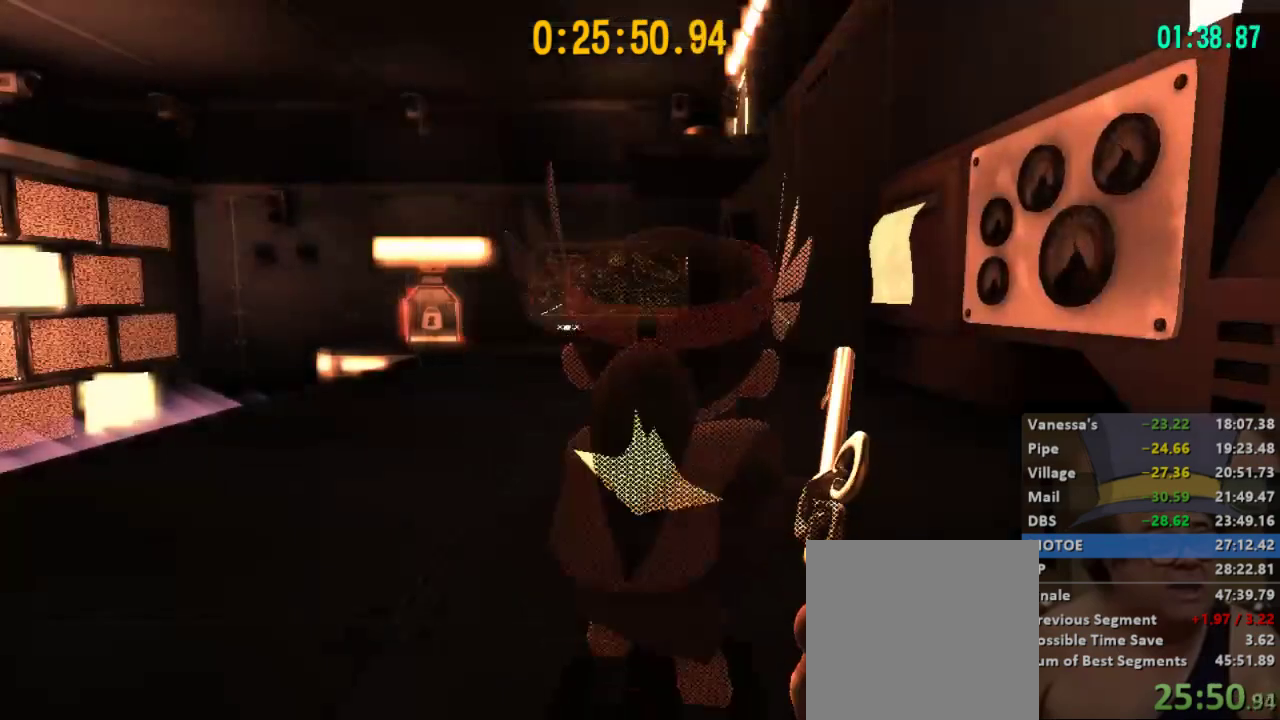
{"buttons": ["L2"], "left_stick": "up-right", "right_stick": "center", "events": [[233, "A", "down"], [367, "A", "up"]]}
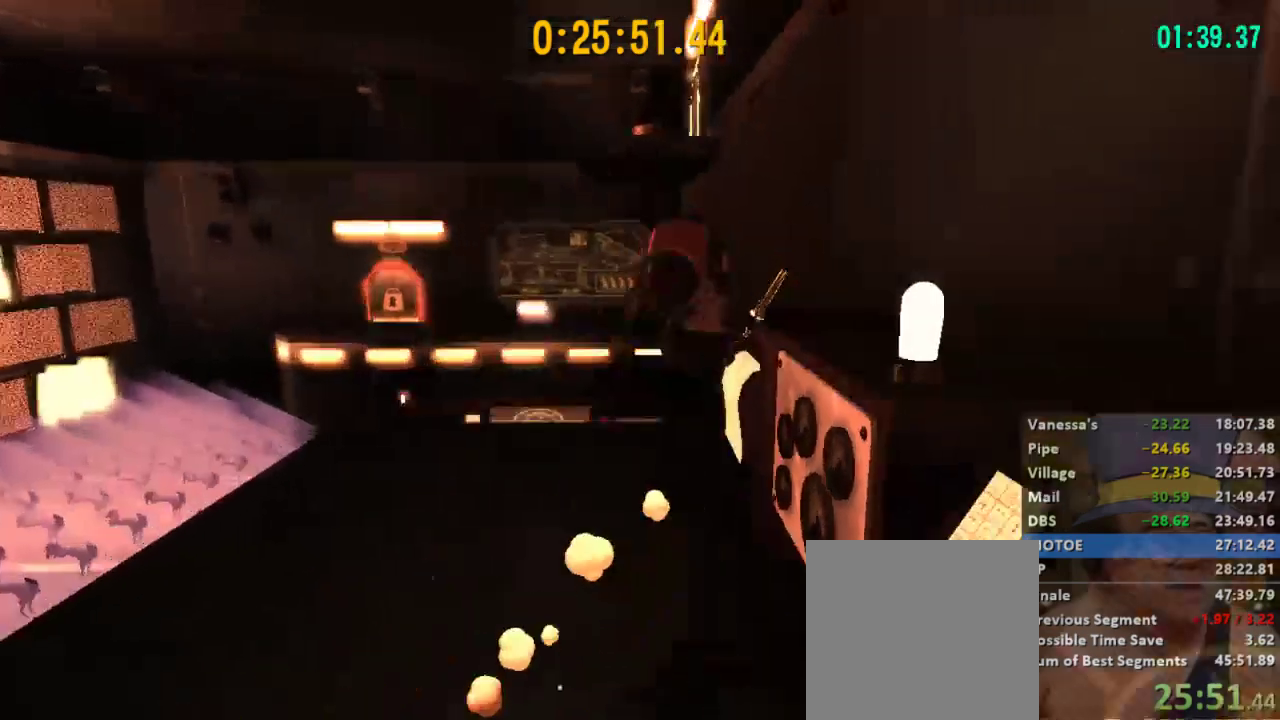
{"buttons": ["A"], "left_stick": "up", "right_stick": "center", "events": [[167, "left_stick", "up"], [400, "A", "down"], [400, "L2", "up"]]}
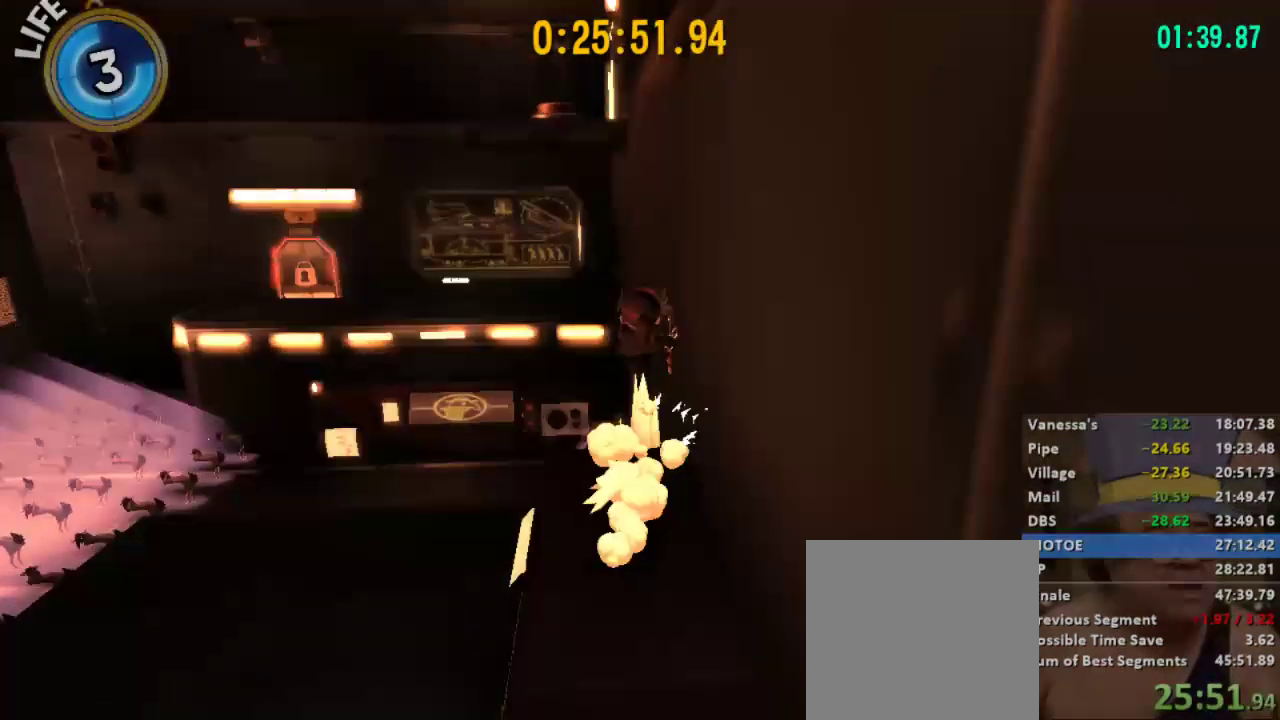
{"buttons": ["A"], "left_stick": "up", "right_stick": "center", "events": [[333, "A", "up"], [467, "A", "down"]]}
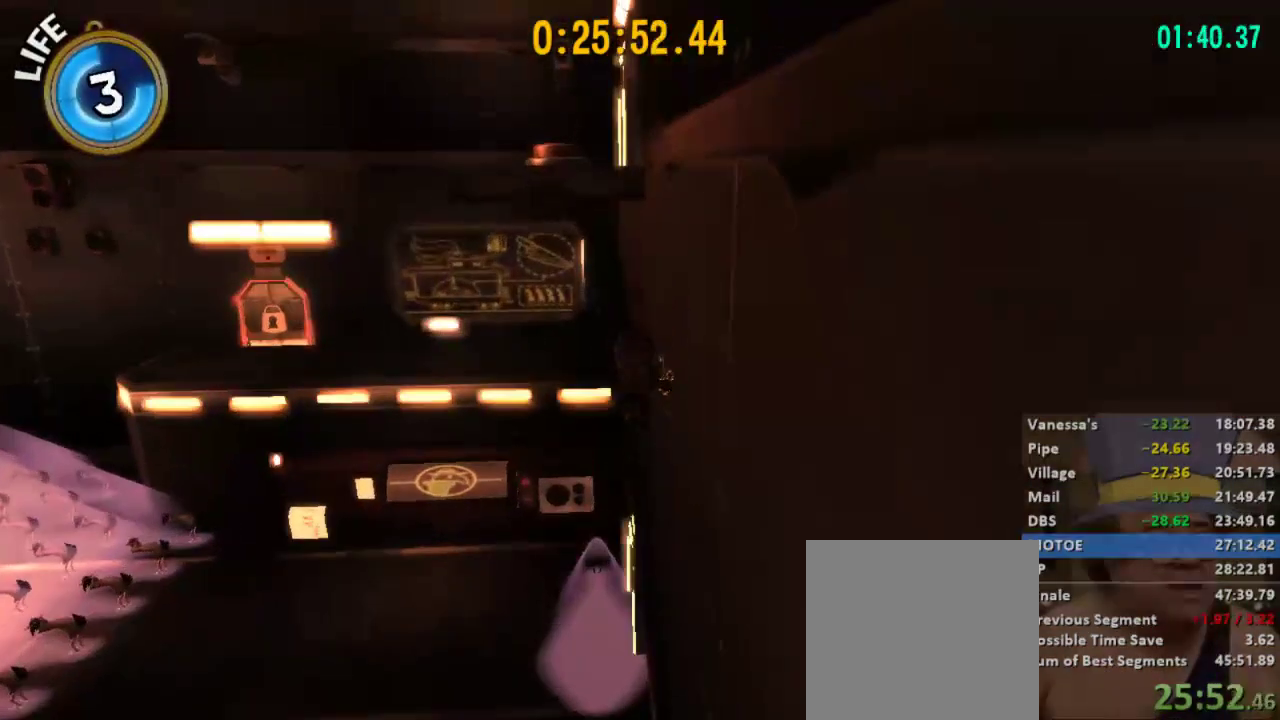
{"buttons": ["R2"], "left_stick": "up", "right_stick": "center", "events": [[300, "A", "up"], [467, "R2", "down"]]}
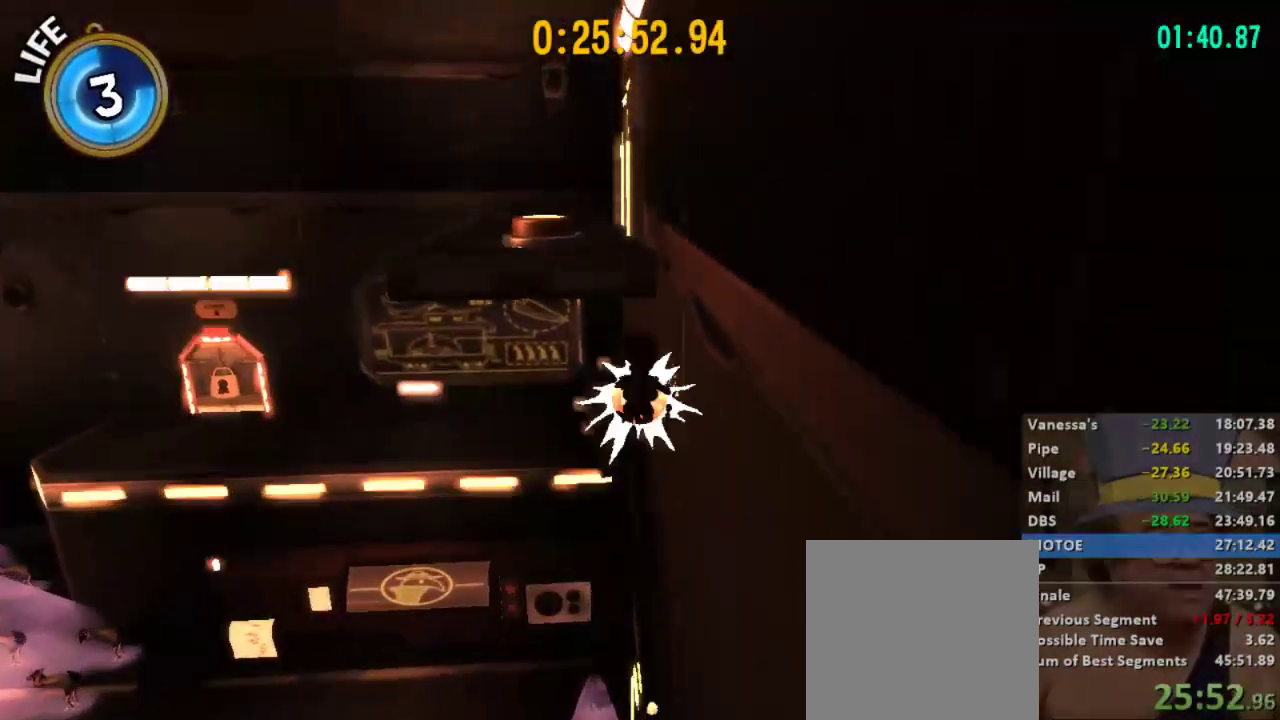
{"buttons": ["A"], "left_stick": "up", "right_stick": "center", "events": [[267, "R2", "up"], [333, "A", "down"]]}